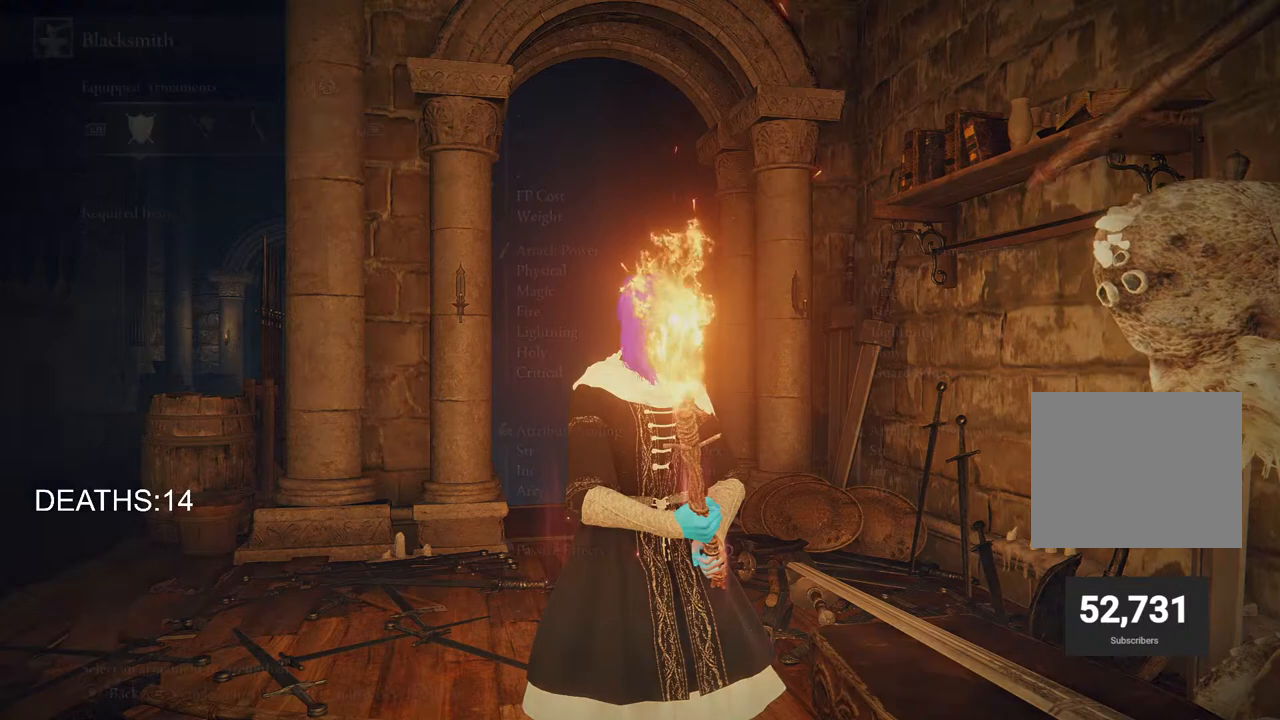
Gameplay with a controller (PlayStation layout); each line is a JSON object with the inputs held at the frame after it. "events" lists button and stick changes between this image and that frame as [ms after this image, input, new state], when the widget could be followed in between.
{"buttons": ["DPAD_DOWN"], "left_stick": "center", "right_stick": "center", "events": [[67, "CROSS", "up"], [500, "DPAD_DOWN", "down"]]}
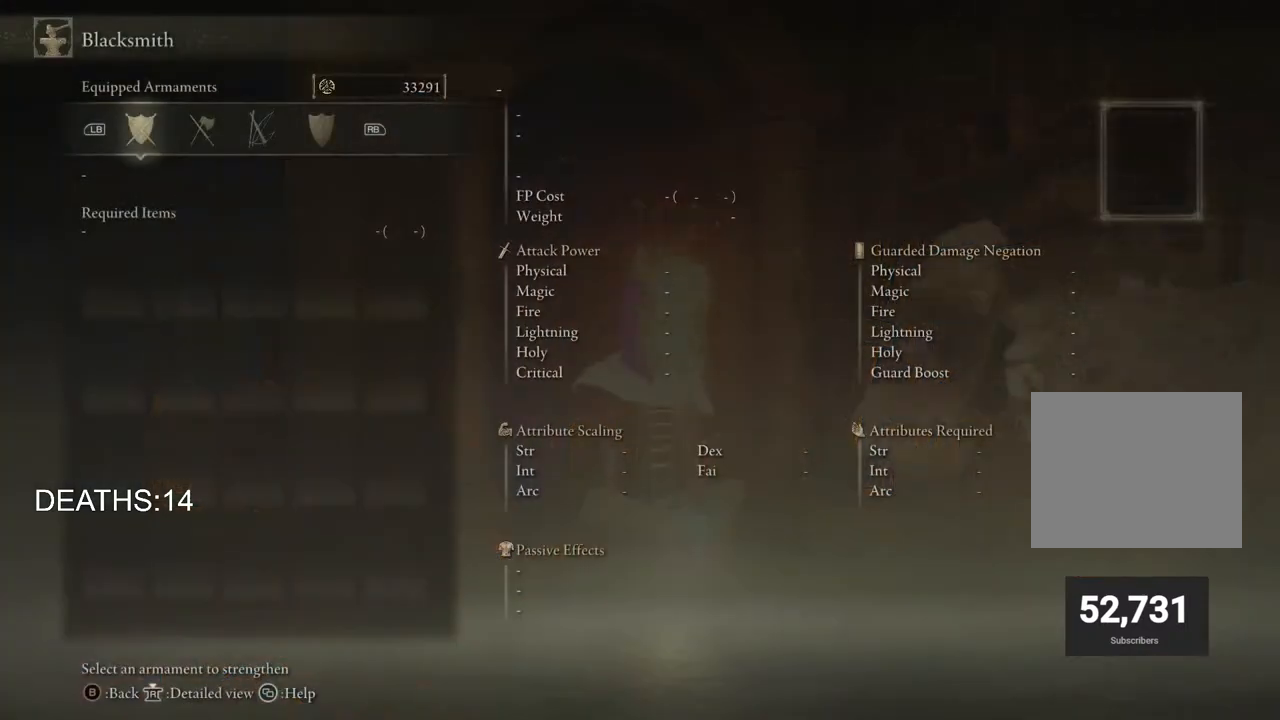
{"buttons": [], "left_stick": "center", "right_stick": "center", "events": [[317, "DPAD_DOWN", "up"]]}
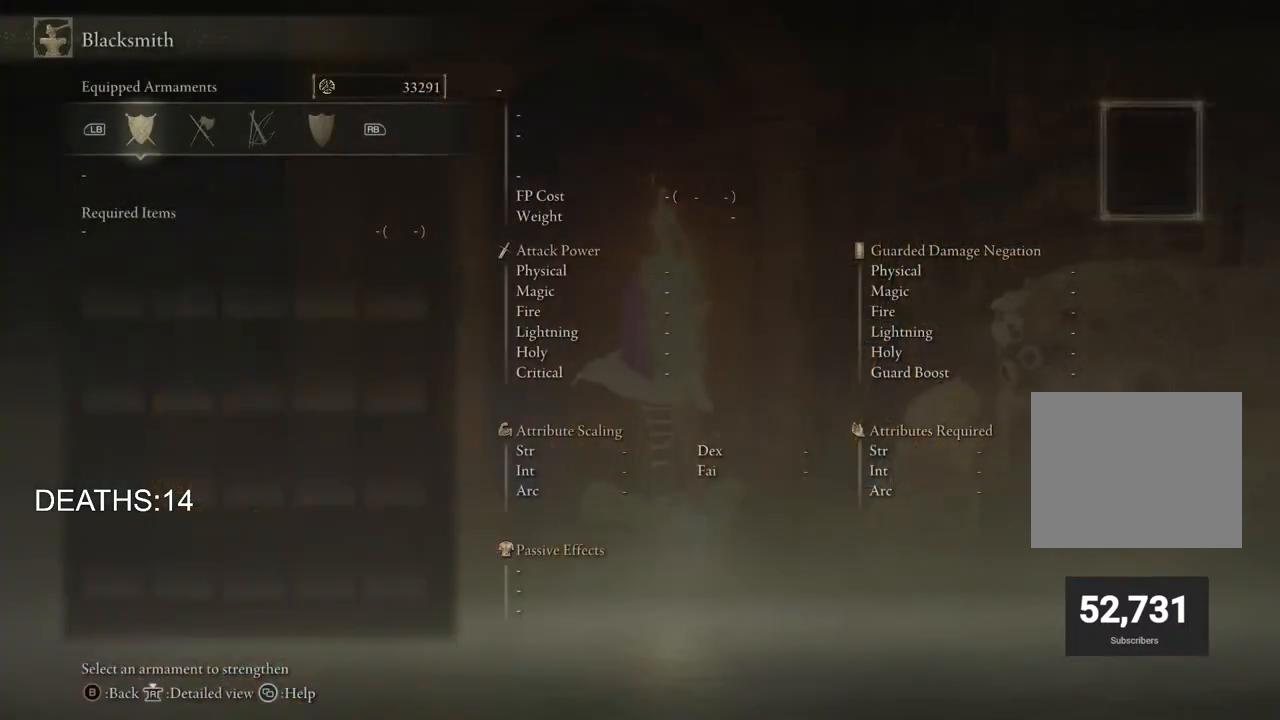
{"buttons": ["DPAD_DOWN"], "left_stick": "center", "right_stick": "center", "events": [[117, "CIRCLE", "down"], [233, "CIRCLE", "up"], [433, "DPAD_DOWN", "down"]]}
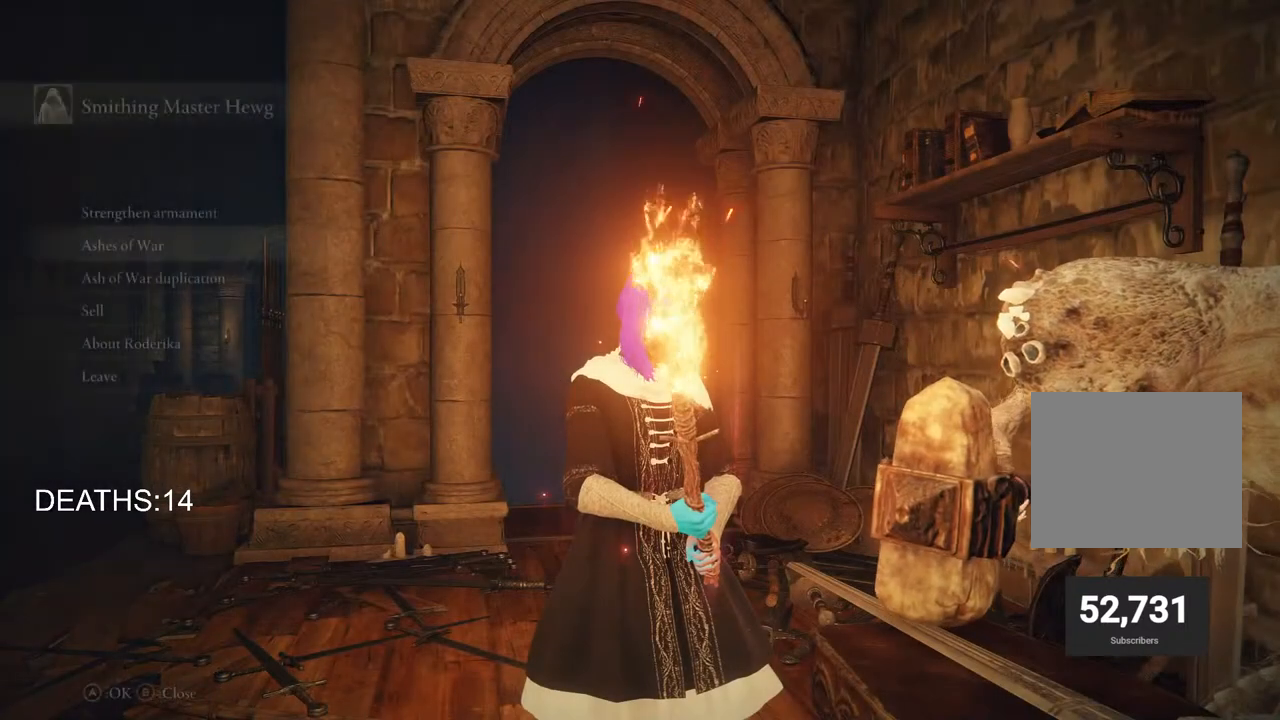
{"buttons": [], "left_stick": "center", "right_stick": "center", "events": [[400, "DPAD_DOWN", "up"]]}
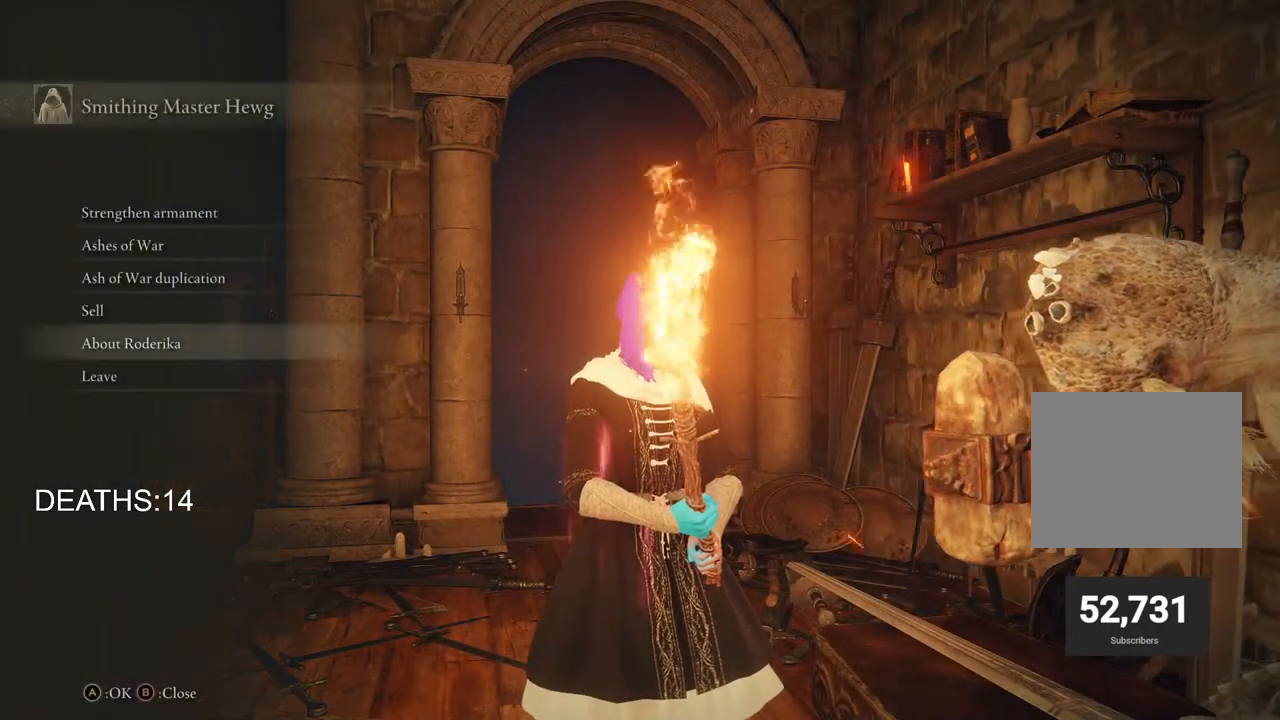
{"buttons": [], "left_stick": "center", "right_stick": "center", "events": []}
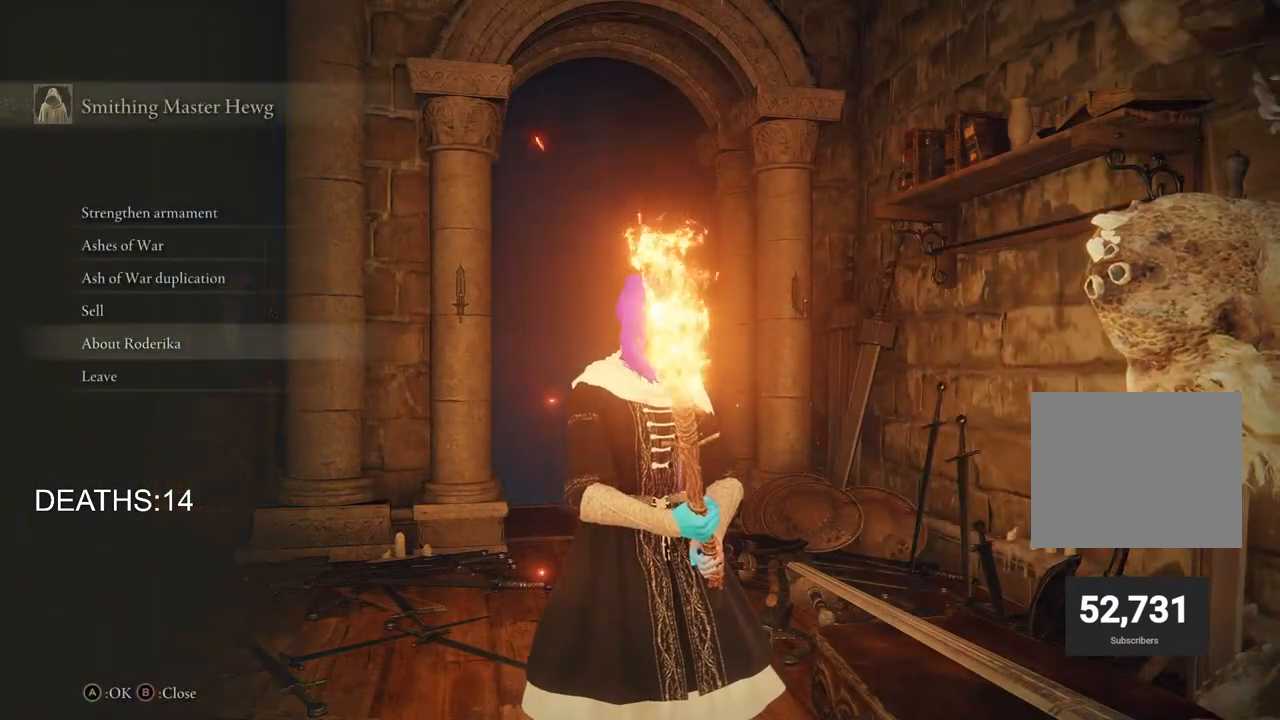
{"buttons": [], "left_stick": "center", "right_stick": "center", "events": []}
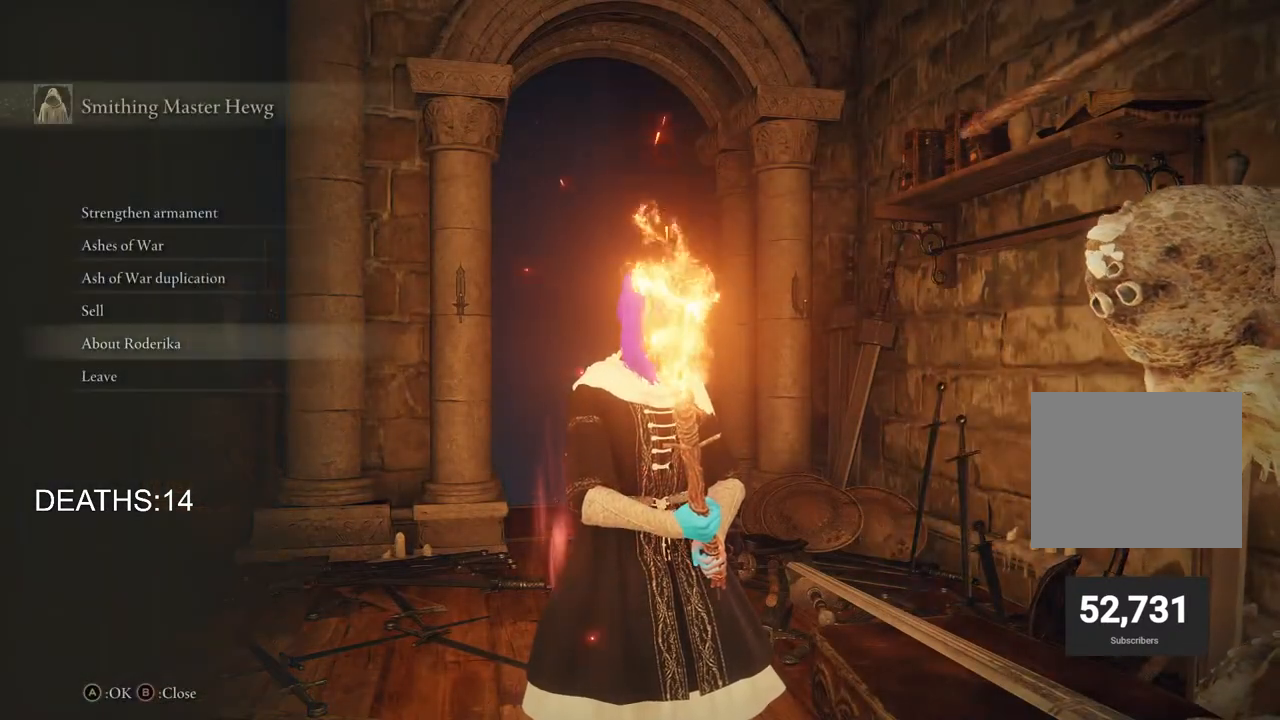
{"buttons": [], "left_stick": "center", "right_stick": "center", "events": []}
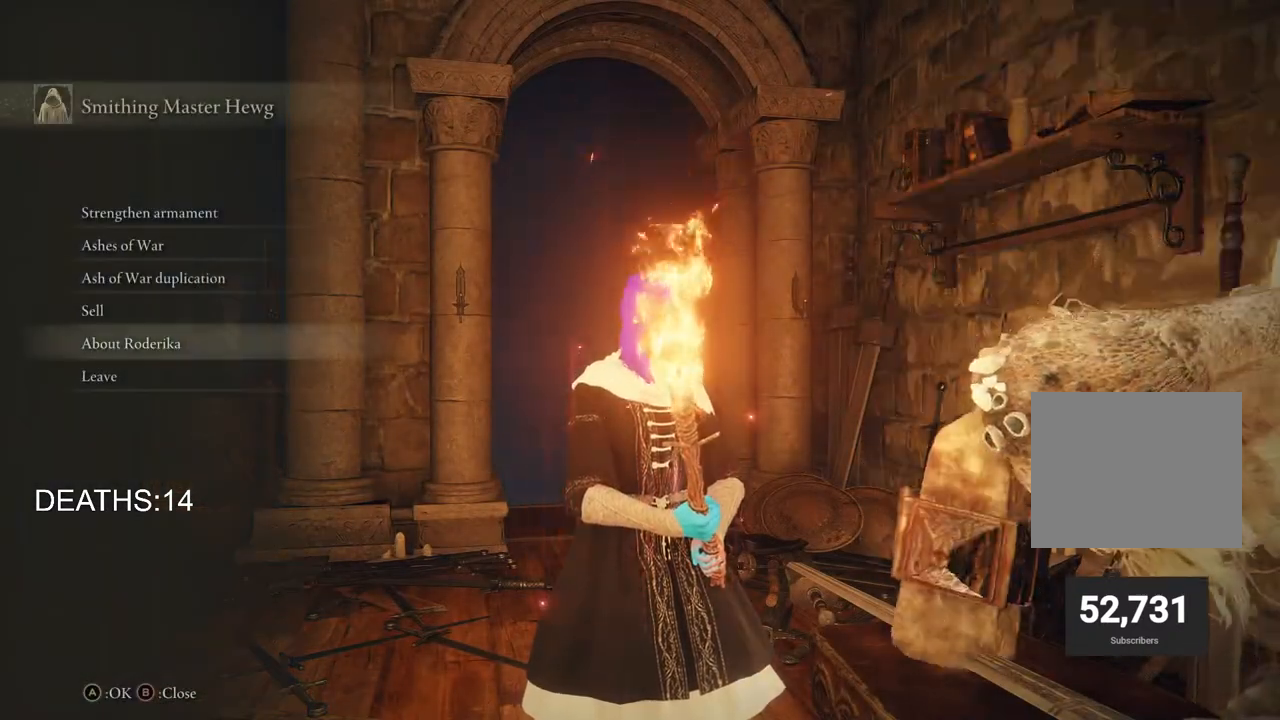
{"buttons": [], "left_stick": "center", "right_stick": "center", "events": []}
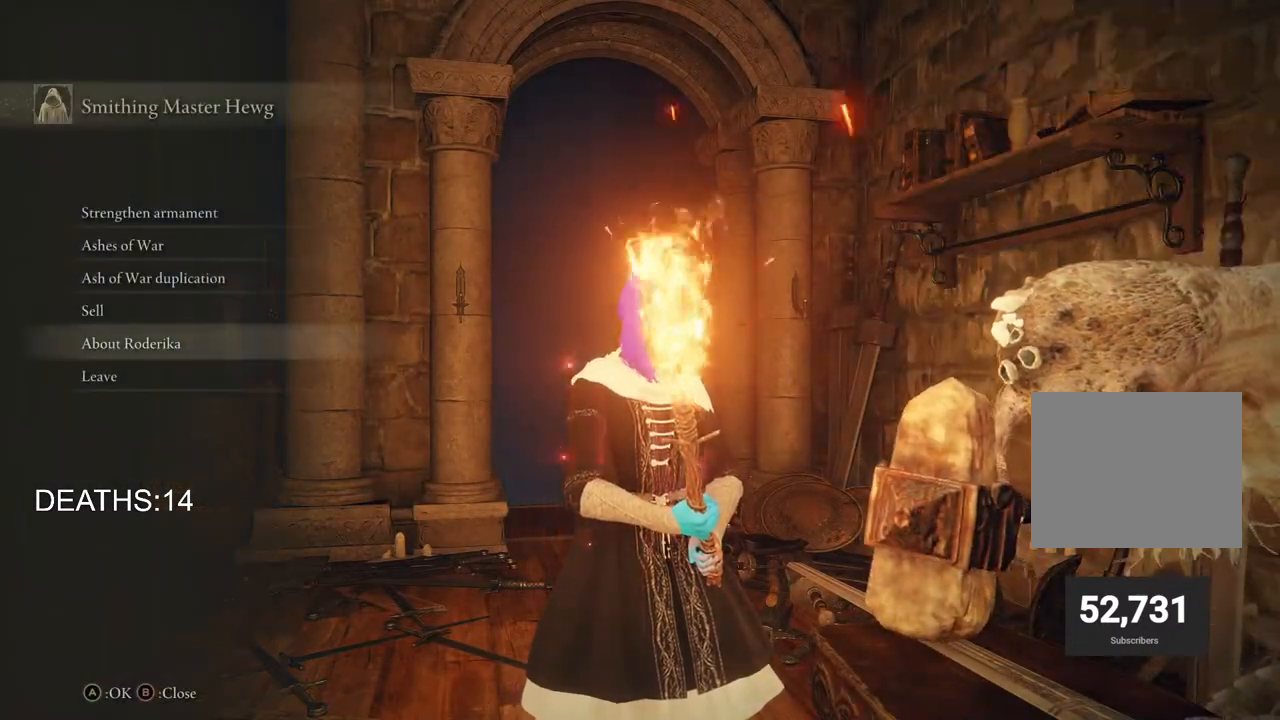
{"buttons": ["DPAD_UP"], "left_stick": "center", "right_stick": "center", "events": [[200, "DPAD_UP", "down"], [317, "DPAD_UP", "up"], [433, "DPAD_UP", "down"]]}
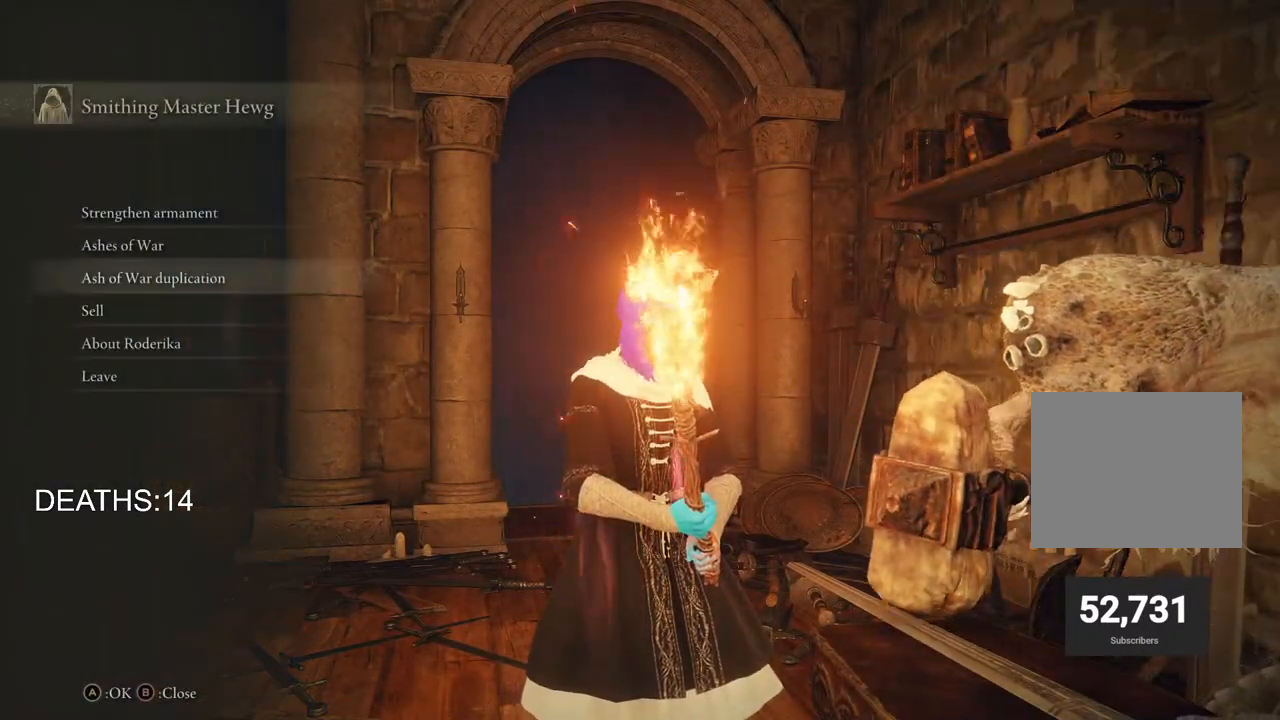
{"buttons": [], "left_stick": "center", "right_stick": "center", "events": [[17, "DPAD_UP", "up"], [333, "DPAD_DOWN", "down"], [450, "DPAD_DOWN", "up"]]}
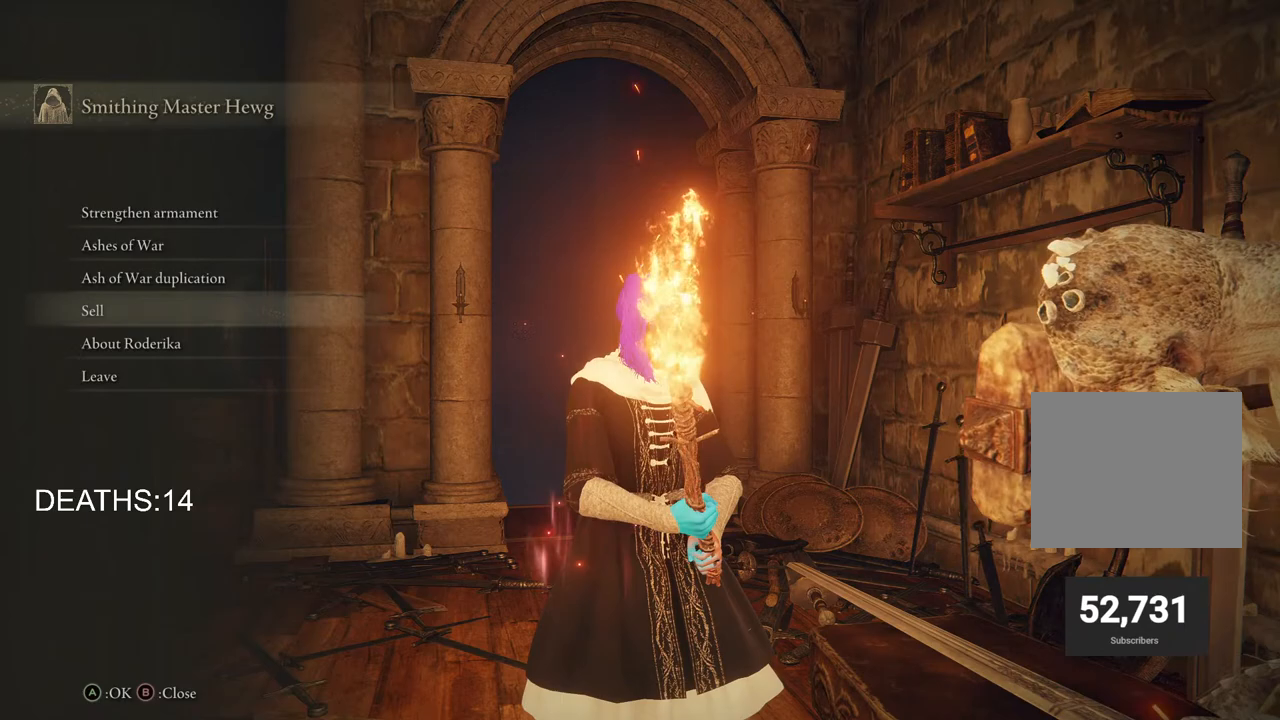
{"buttons": ["DPAD_UP"], "left_stick": "center", "right_stick": "center", "events": [[400, "DPAD_UP", "down"]]}
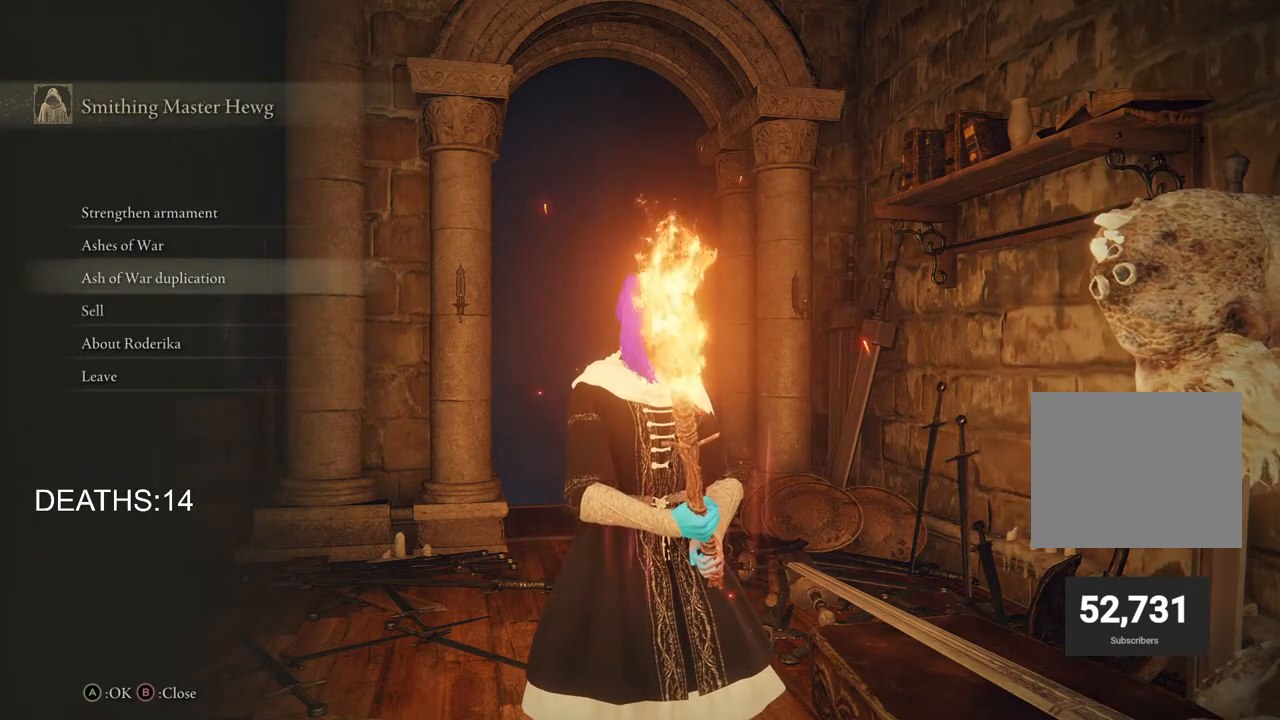
{"buttons": ["DPAD_DOWN"], "left_stick": "center", "right_stick": "center", "events": [[217, "DPAD_UP", "up"], [417, "DPAD_DOWN", "down"]]}
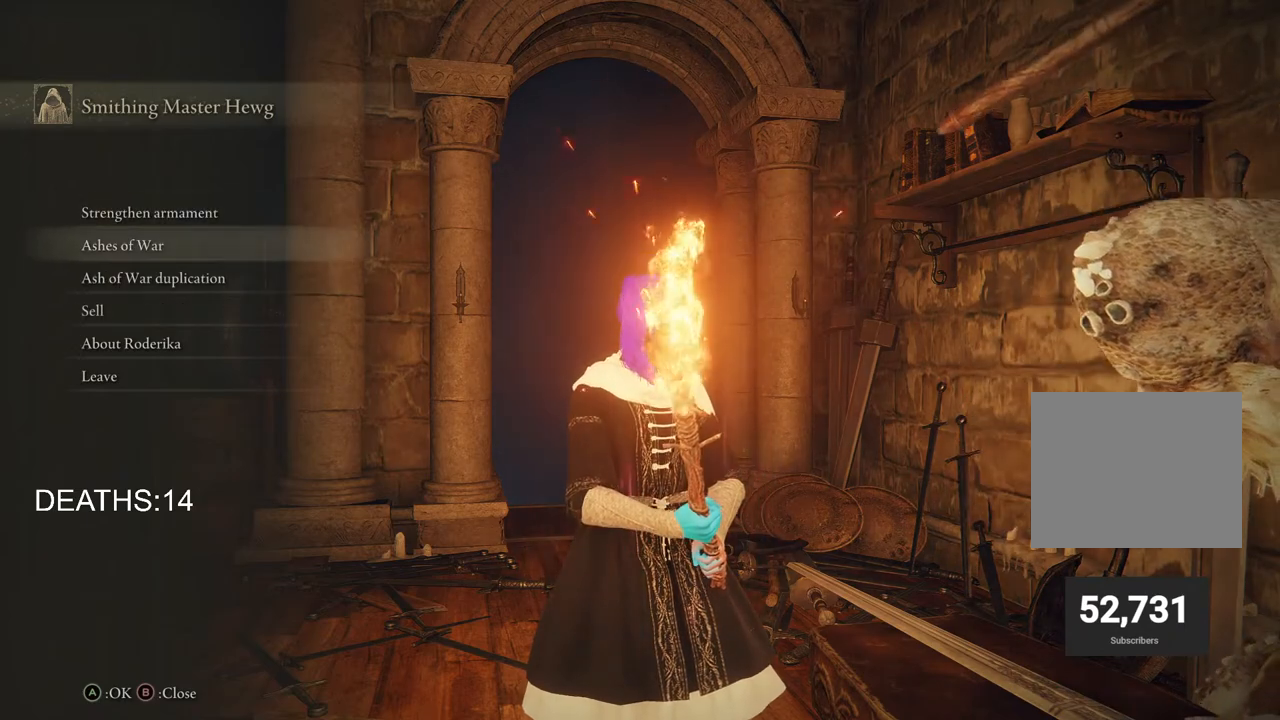
{"buttons": [], "left_stick": "center", "right_stick": "center", "events": [[333, "DPAD_DOWN", "up"]]}
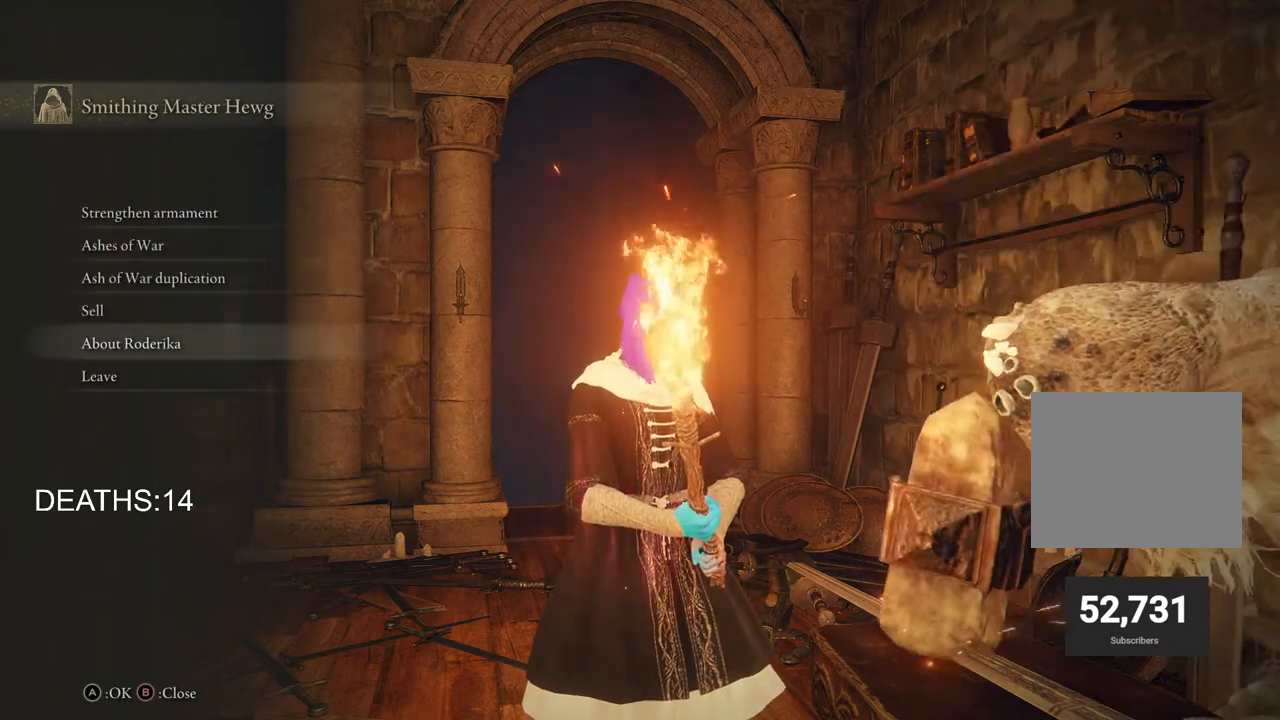
{"buttons": [], "left_stick": "center", "right_stick": "center", "events": [[117, "DPAD_UP", "down"], [367, "DPAD_UP", "up"]]}
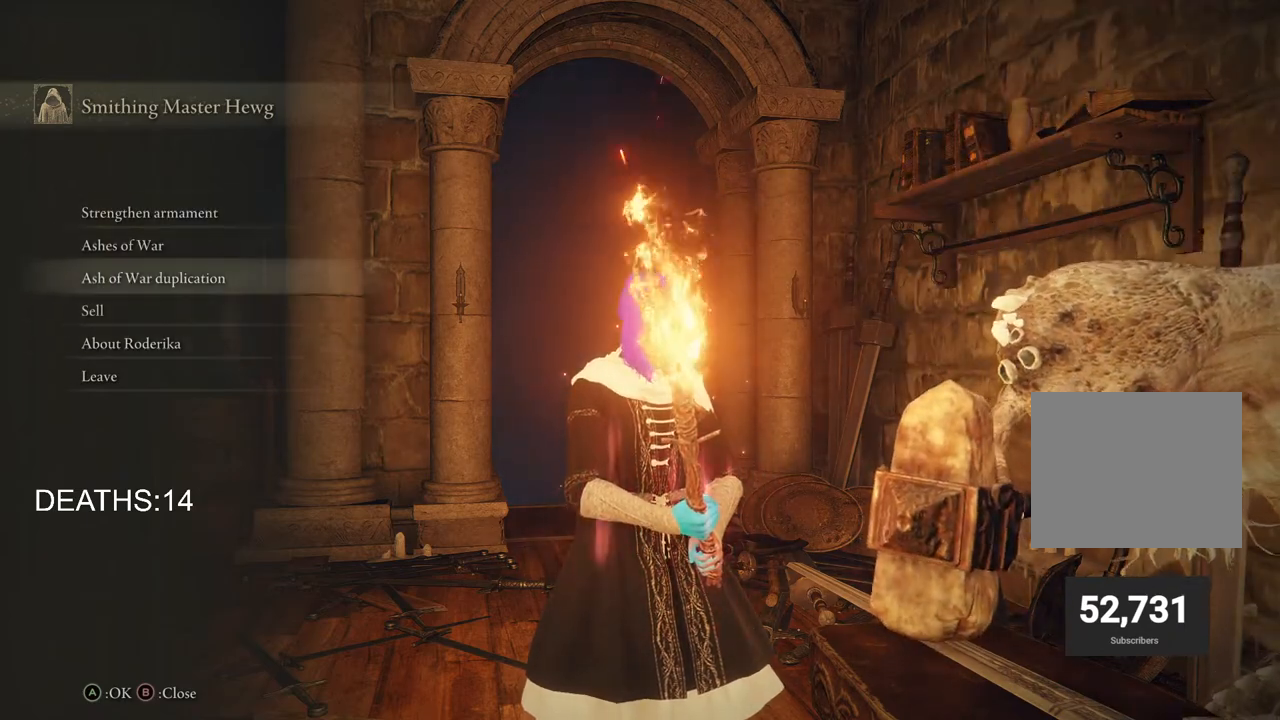
{"buttons": [], "left_stick": "center", "right_stick": "center", "events": [[117, "DPAD_DOWN", "down"], [233, "DPAD_DOWN", "up"], [317, "CROSS", "down"], [433, "CROSS", "up"]]}
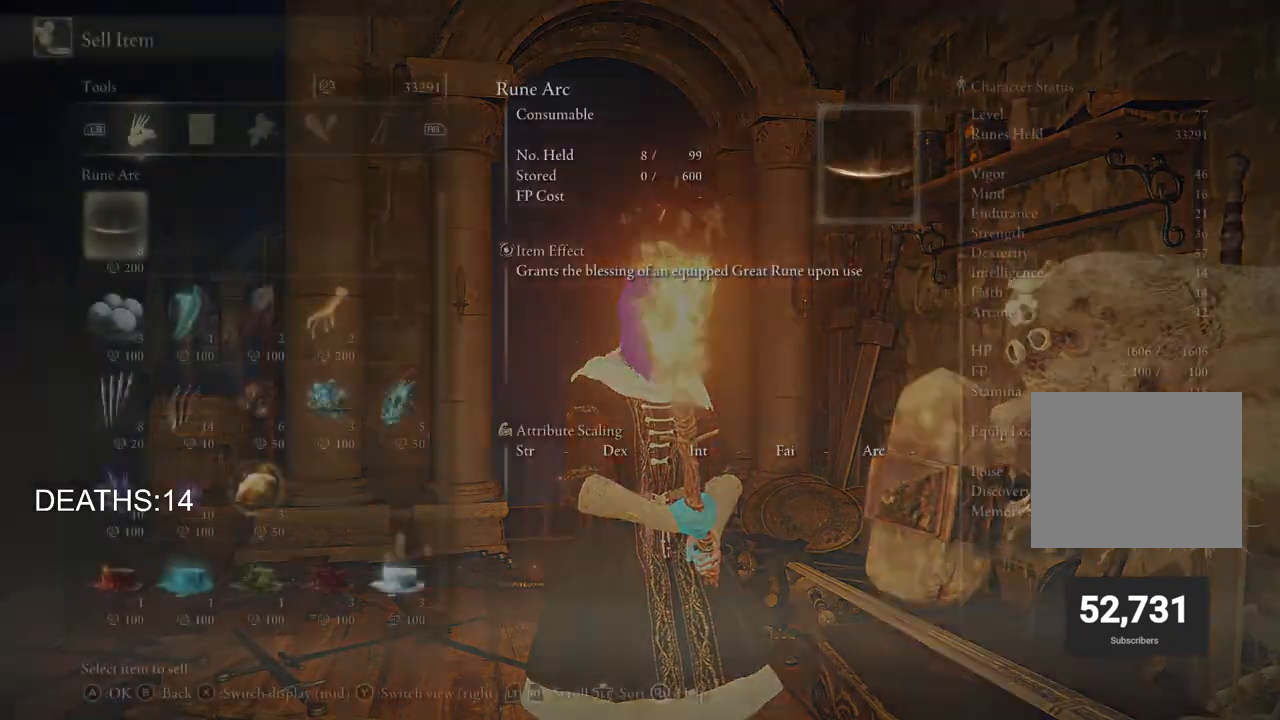
{"buttons": [], "left_stick": "center", "right_stick": "center", "events": [[117, "DPAD_UP", "down"], [217, "DPAD_UP", "up"]]}
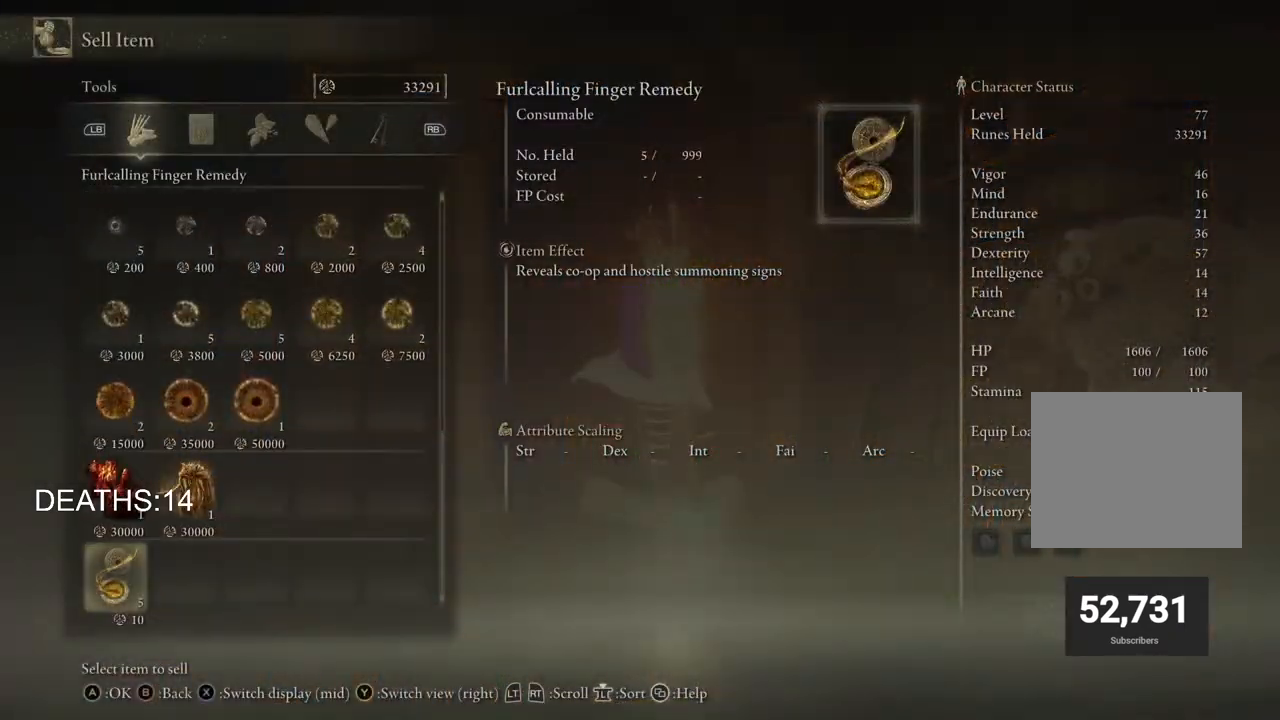
{"buttons": [], "left_stick": "center", "right_stick": "center", "events": [[333, "DPAD_RIGHT", "down"], [433, "DPAD_RIGHT", "up"]]}
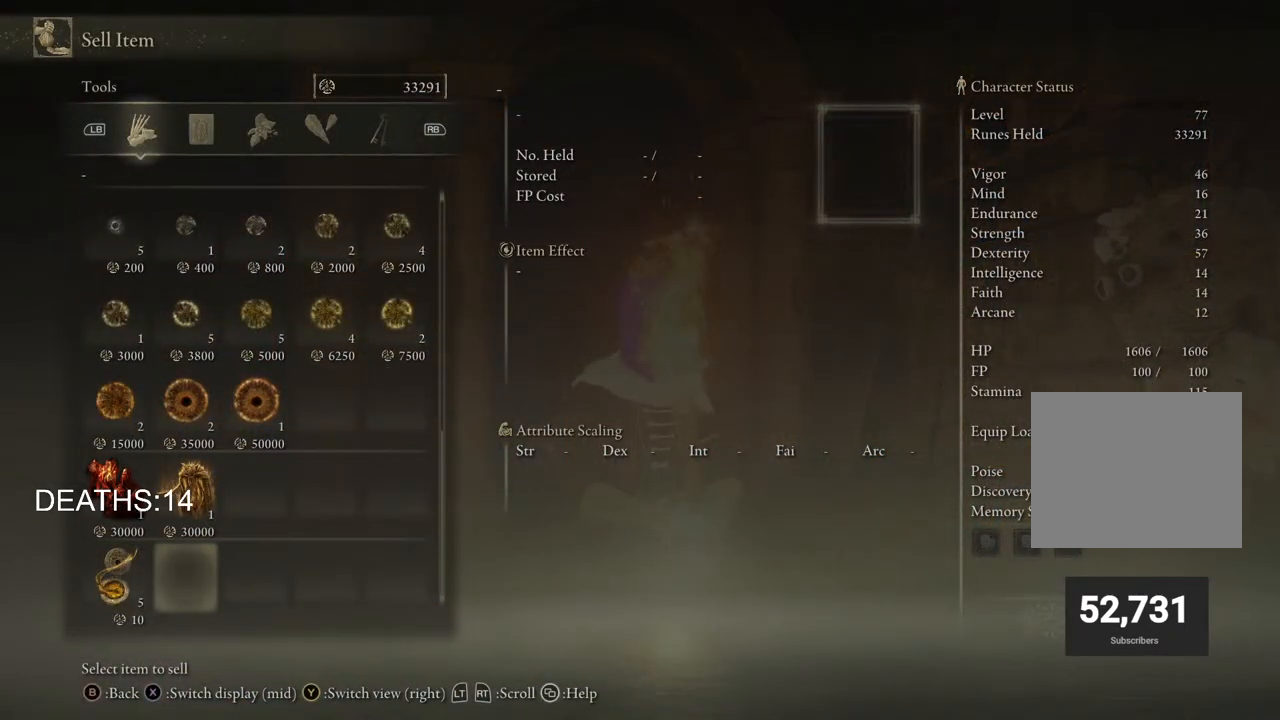
{"buttons": [], "left_stick": "center", "right_stick": "center", "events": [[17, "DPAD_UP", "down"], [117, "DPAD_UP", "up"], [133, "CROSS", "down"], [250, "CROSS", "up"], [367, "CROSS", "down"], [467, "CROSS", "up"]]}
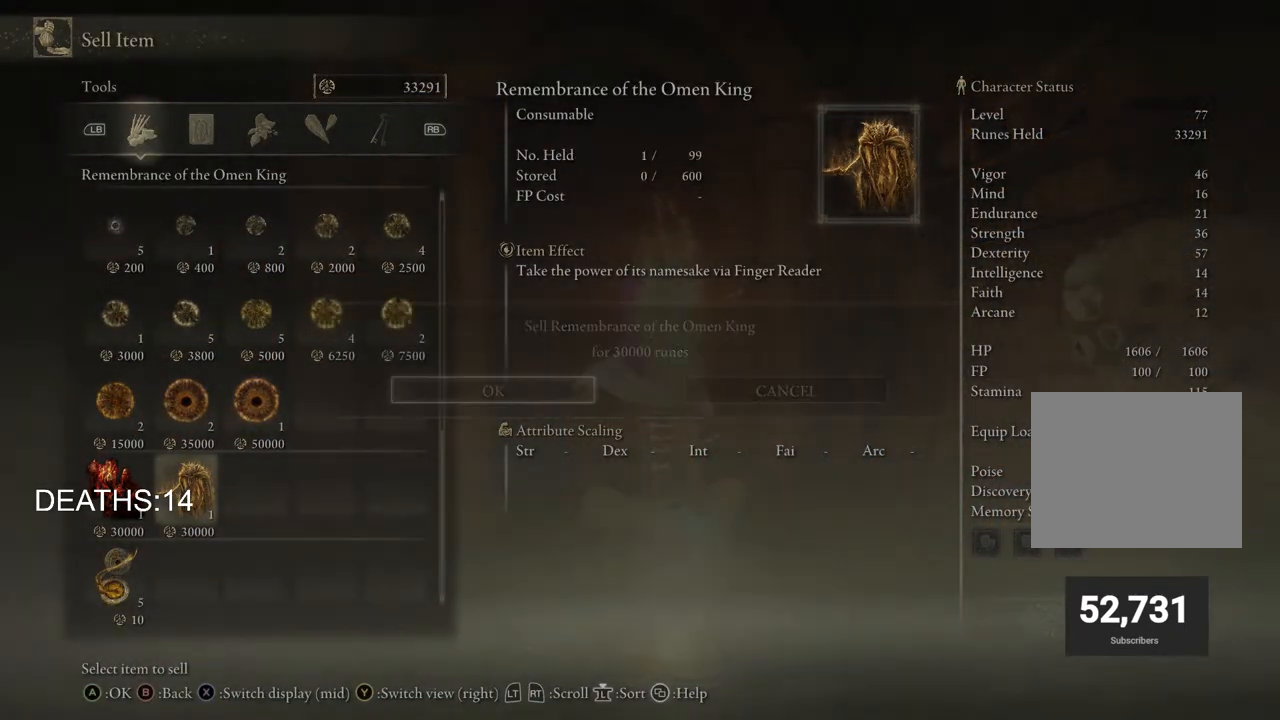
{"buttons": [], "left_stick": "center", "right_stick": "center", "events": [[167, "DPAD_LEFT", "down"], [250, "DPAD_LEFT", "up"], [383, "CROSS", "down"], [467, "CROSS", "up"]]}
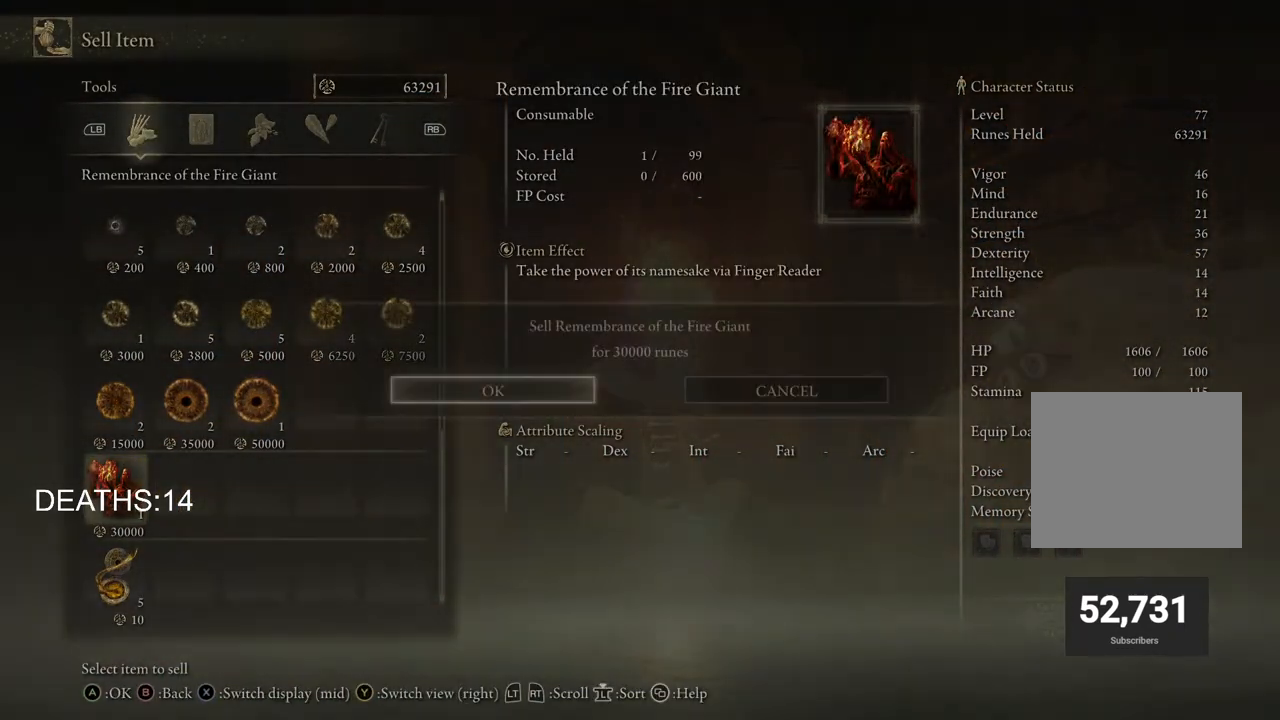
{"buttons": [], "left_stick": "center", "right_stick": "center", "events": [[50, "CROSS", "down"], [150, "CROSS", "up"], [267, "DPAD_RIGHT", "down"], [467, "DPAD_RIGHT", "up"]]}
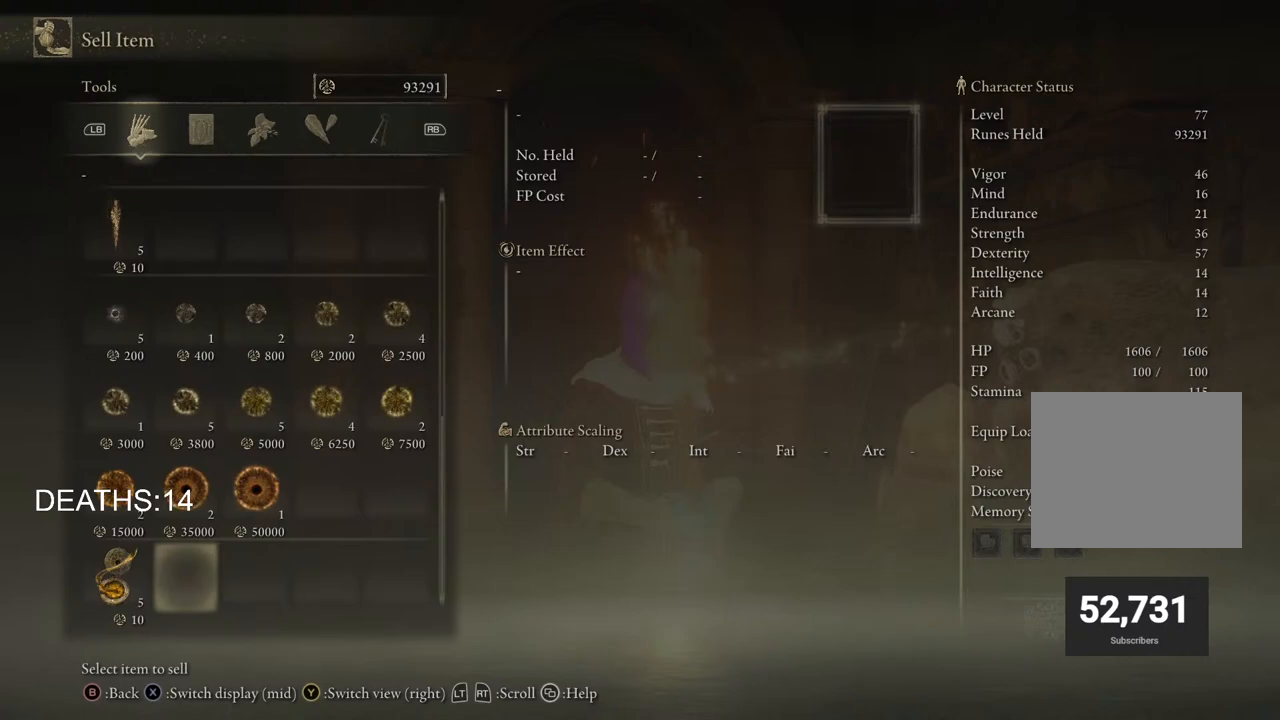
{"buttons": [], "left_stick": "center", "right_stick": "center", "events": [[33, "DPAD_UP", "down"], [133, "DPAD_UP", "up"], [250, "DPAD_RIGHT", "down"], [367, "CROSS", "down"], [367, "DPAD_RIGHT", "up"], [483, "CROSS", "up"]]}
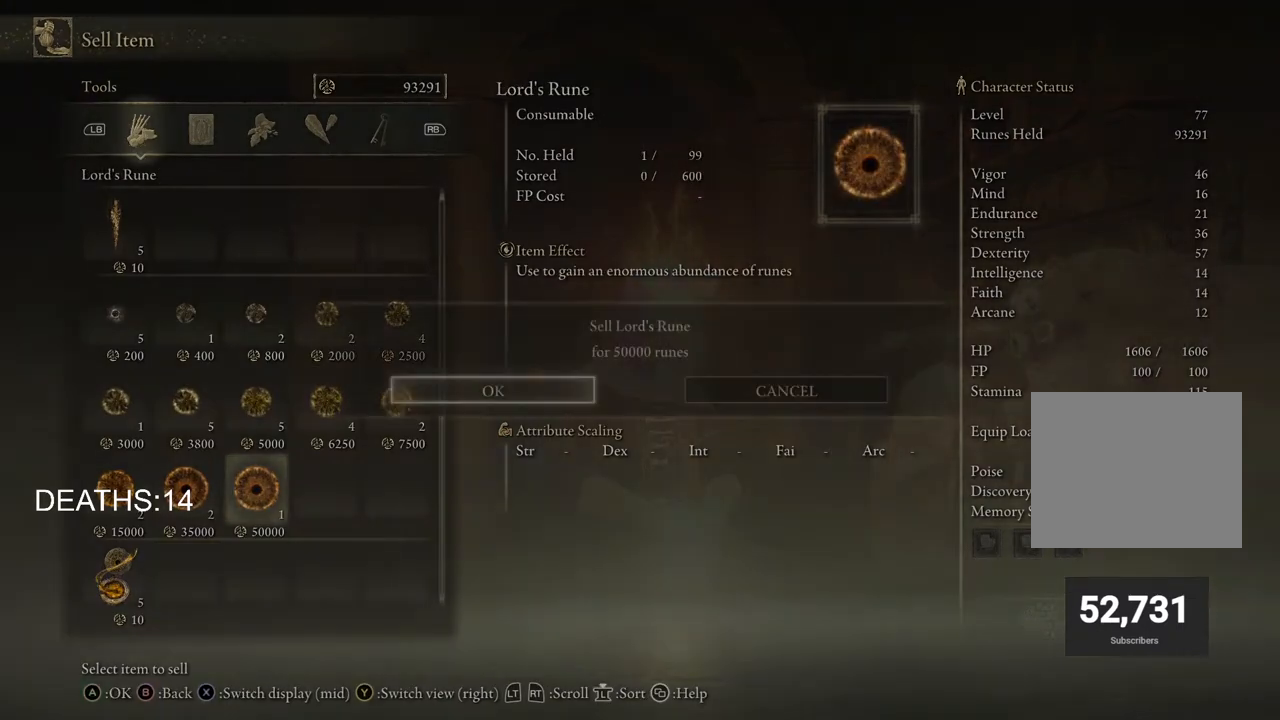
{"buttons": ["CROSS"], "left_stick": "center", "right_stick": "center", "events": [[67, "CROSS", "down"], [167, "CROSS", "up"], [300, "DPAD_LEFT", "down"], [367, "DPAD_LEFT", "up"], [500, "CROSS", "down"]]}
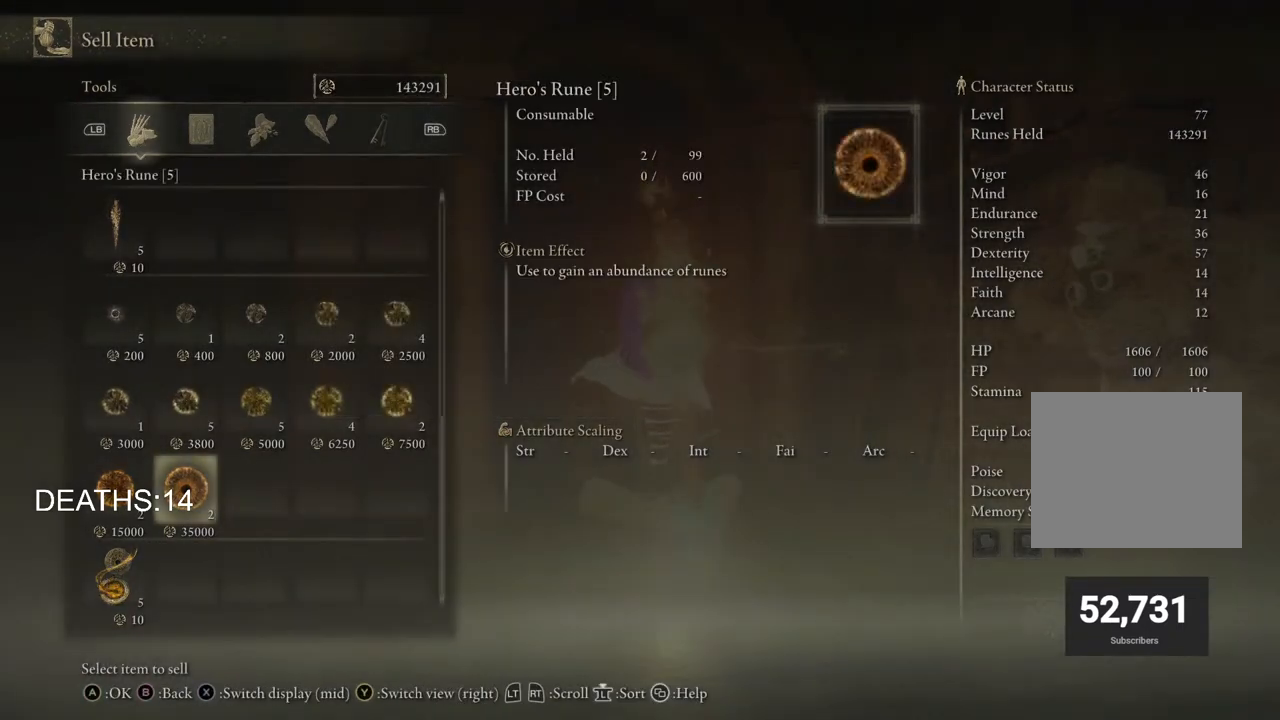
{"buttons": [], "left_stick": "center", "right_stick": "center", "events": [[83, "CROSS", "up"], [133, "DPAD_DOWN", "down"], [267, "DPAD_DOWN", "up"], [300, "CROSS", "down"], [383, "CROSS", "up"]]}
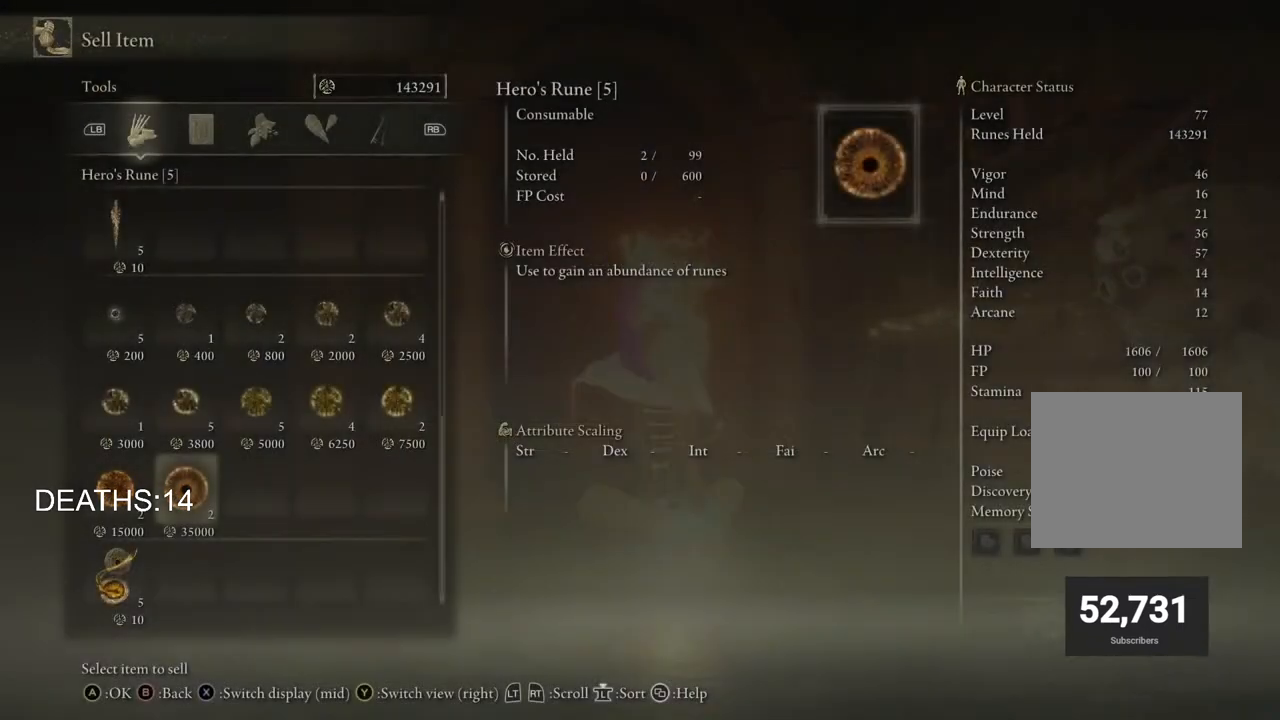
{"buttons": ["DPAD_DOWN"], "left_stick": "center", "right_stick": "center", "events": [[33, "DPAD_LEFT", "down"], [117, "DPAD_LEFT", "up"], [283, "CROSS", "down"], [400, "CROSS", "up"], [450, "DPAD_DOWN", "down"]]}
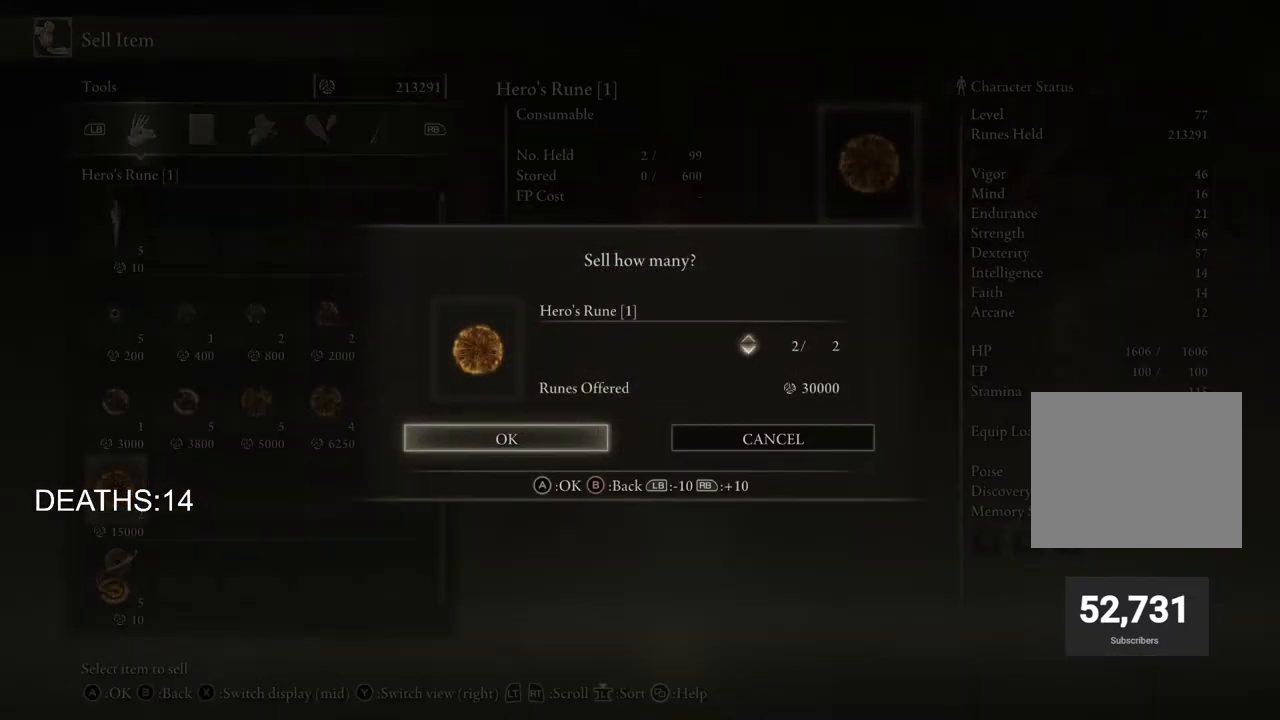
{"buttons": ["DPAD_RIGHT"], "left_stick": "center", "right_stick": "center", "events": [[67, "DPAD_DOWN", "up"], [100, "CROSS", "down"], [200, "CROSS", "up"], [283, "DPAD_RIGHT", "down"]]}
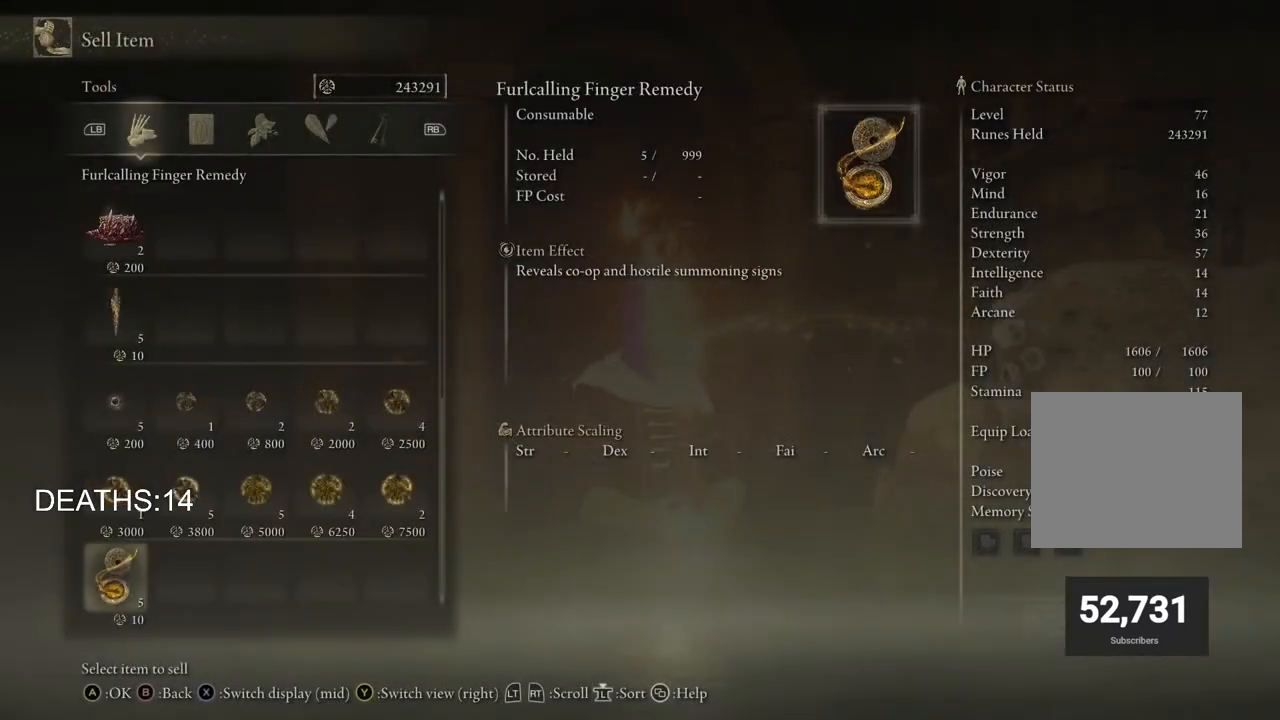
{"buttons": [], "left_stick": "center", "right_stick": "center", "events": [[250, "DPAD_RIGHT", "up"], [400, "DPAD_UP", "down"], [500, "DPAD_UP", "up"]]}
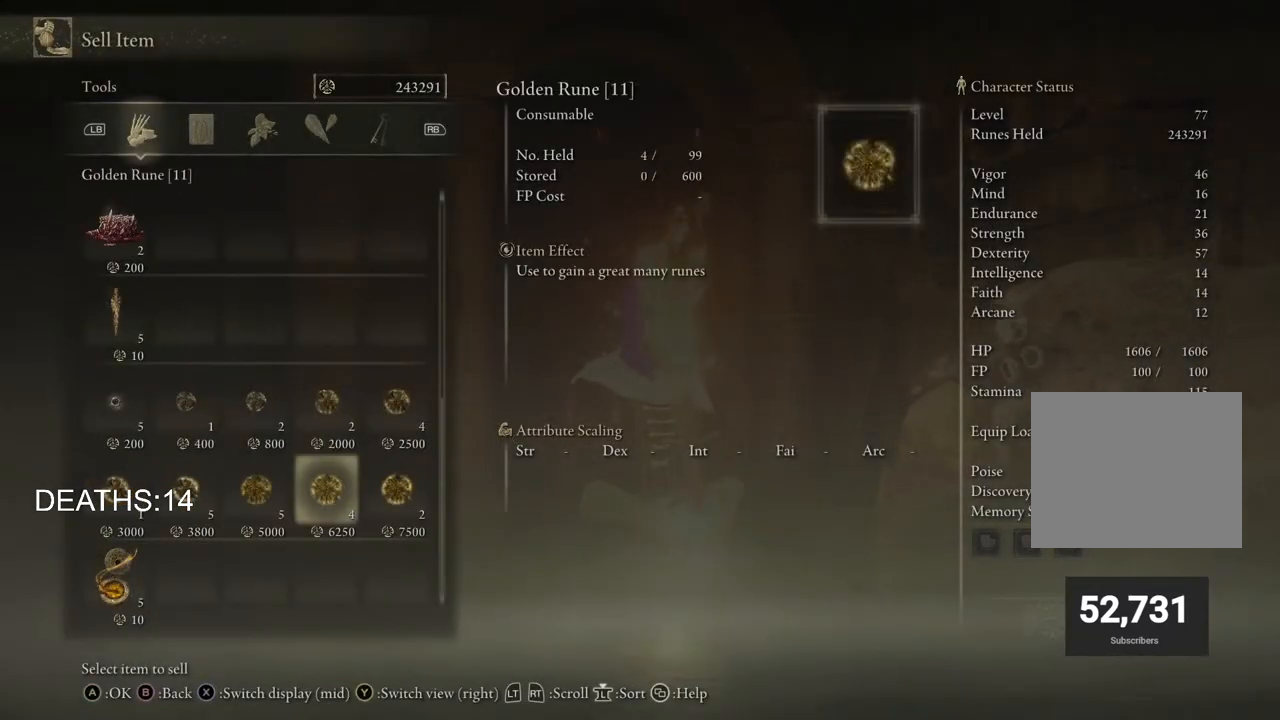
{"buttons": [], "left_stick": "center", "right_stick": "center", "events": [[100, "DPAD_RIGHT", "down"], [233, "DPAD_RIGHT", "up"], [400, "CROSS", "down"], [500, "CROSS", "up"]]}
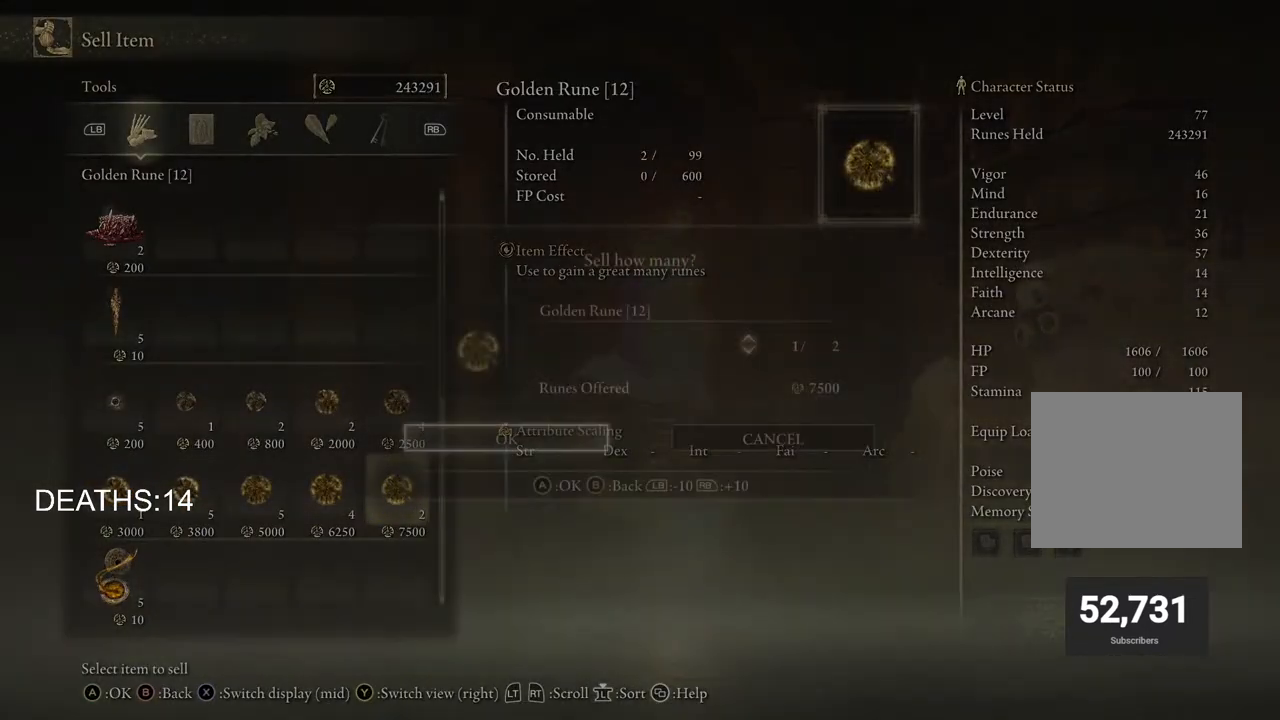
{"buttons": ["CROSS"], "left_stick": "center", "right_stick": "center", "events": [[217, "DPAD_DOWN", "down"], [333, "DPAD_DOWN", "up"], [433, "CROSS", "down"]]}
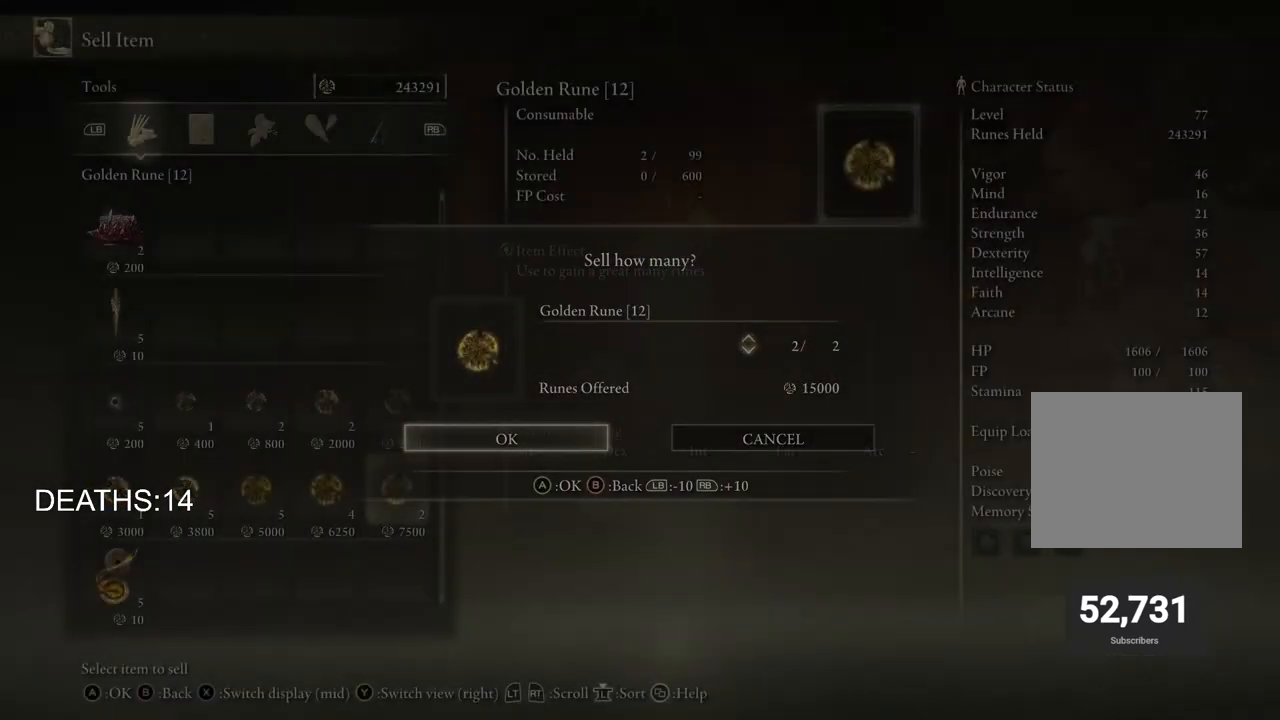
{"buttons": ["CROSS"], "left_stick": "center", "right_stick": "center", "events": [[33, "CROSS", "up"], [333, "DPAD_LEFT", "down"], [433, "DPAD_LEFT", "up"], [500, "CROSS", "down"]]}
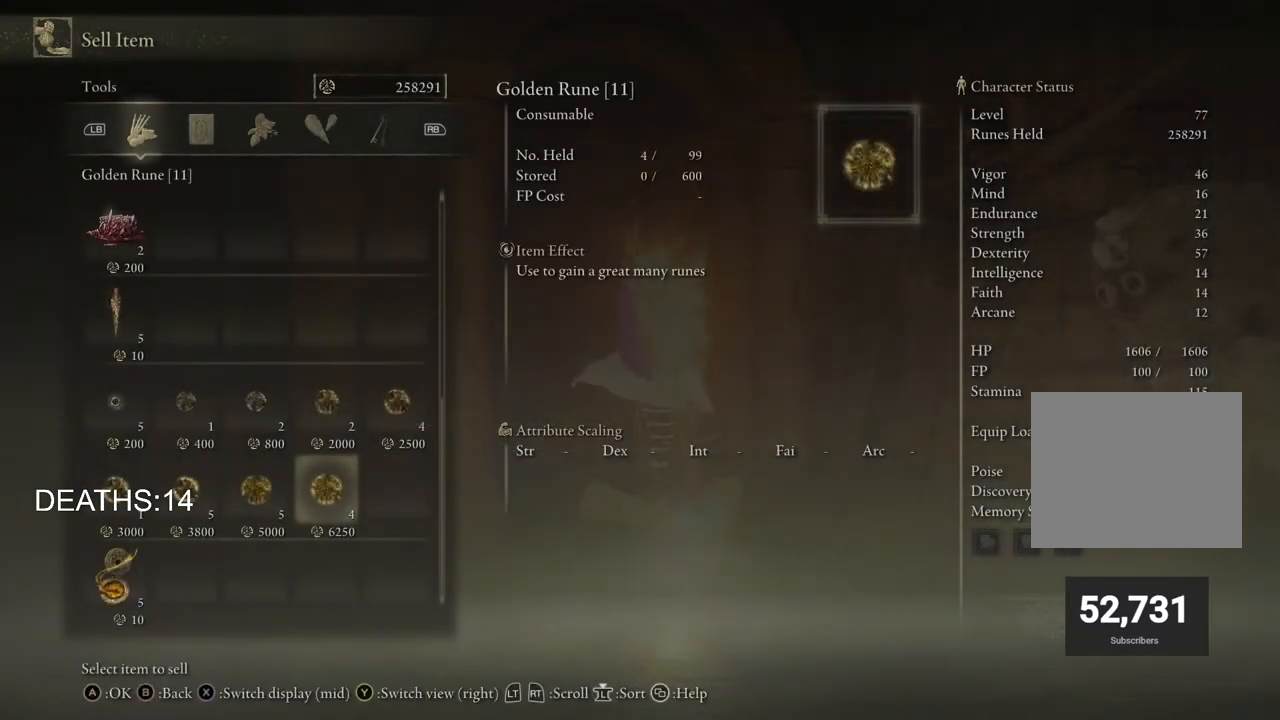
{"buttons": [], "left_stick": "center", "right_stick": "center", "events": [[133, "CROSS", "up"], [183, "DPAD_DOWN", "down"], [300, "DPAD_DOWN", "up"], [333, "CROSS", "down"], [417, "CROSS", "up"]]}